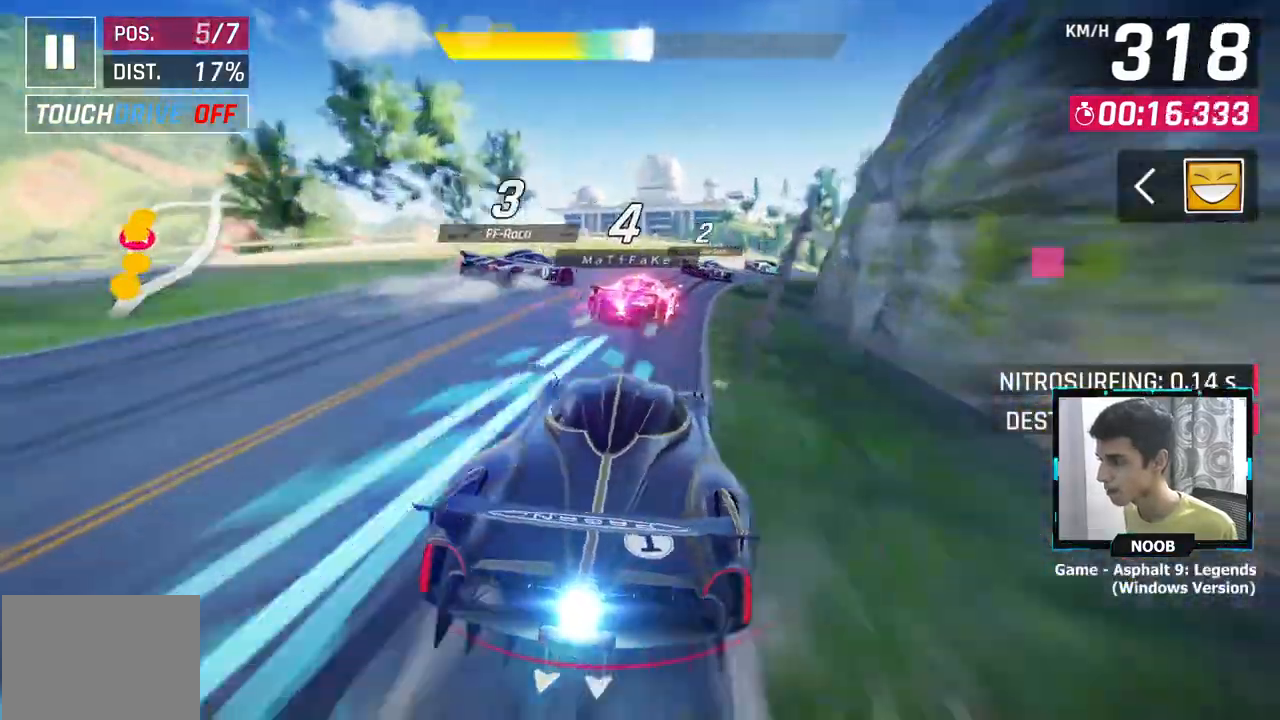
Gameplay with a controller (PlayStation layout); each line is a JSON object with the inputs held at the frame after it. "events" lists button and stick changes between this image and that frame as [ms after this image, input, new state], when the widget could be followed in between.
{"buttons": [], "left_stick": "right", "right_stick": "center", "events": [[17, "L1", "up"]]}
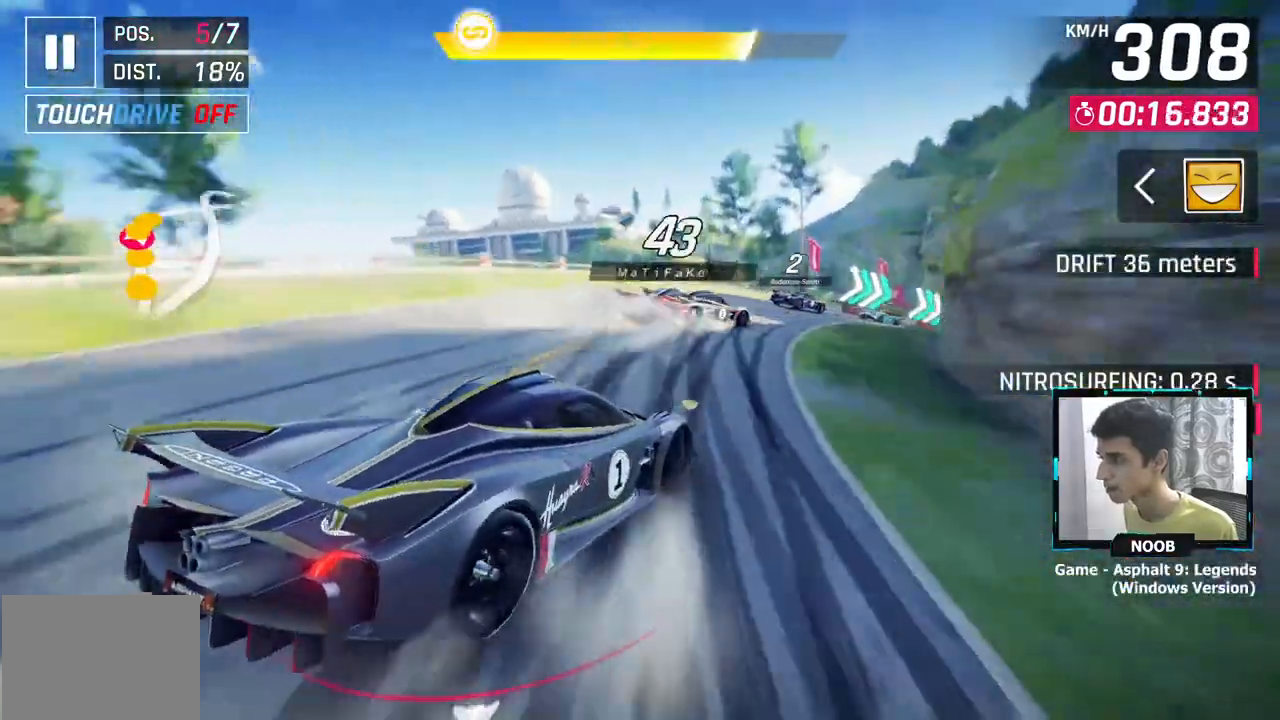
{"buttons": [], "left_stick": "right", "right_stick": "center", "events": []}
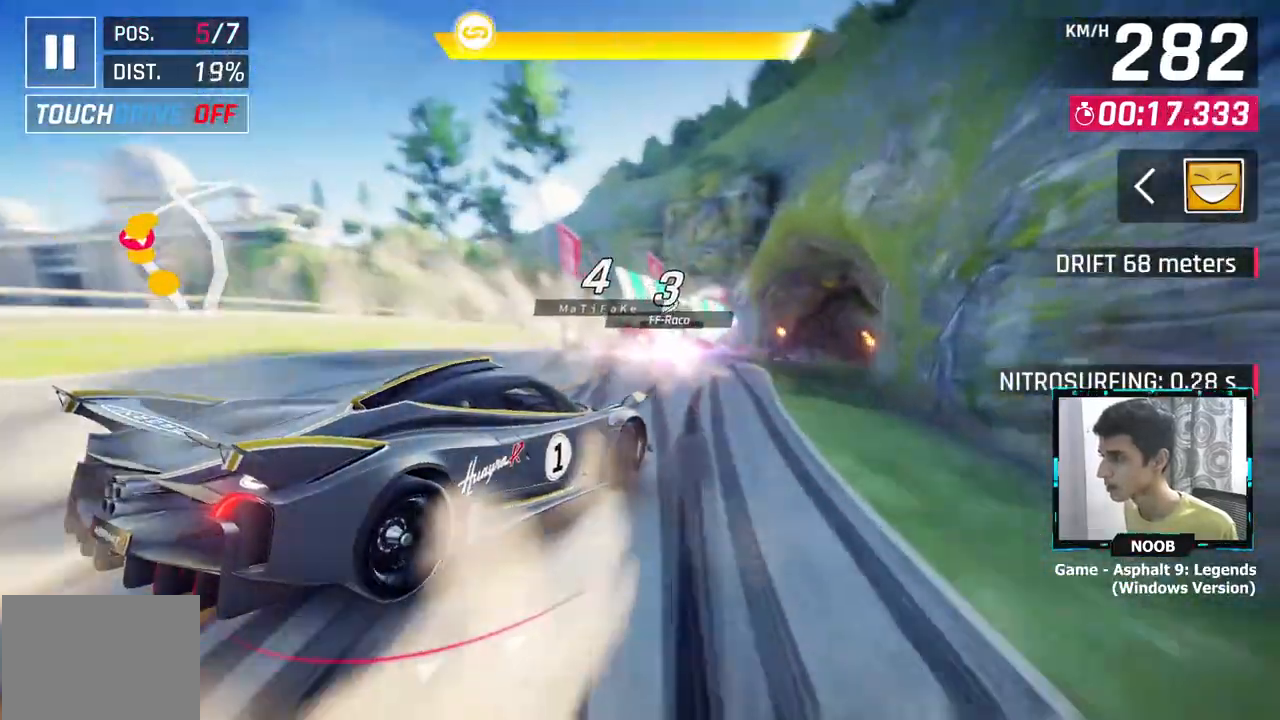
{"buttons": [], "left_stick": "right", "right_stick": "center", "events": [[200, "left_stick", "up-left"], [250, "CROSS", "down"], [317, "CROSS", "up"], [334, "left_stick", "right"], [401, "CROSS", "down"], [451, "CROSS", "up"]]}
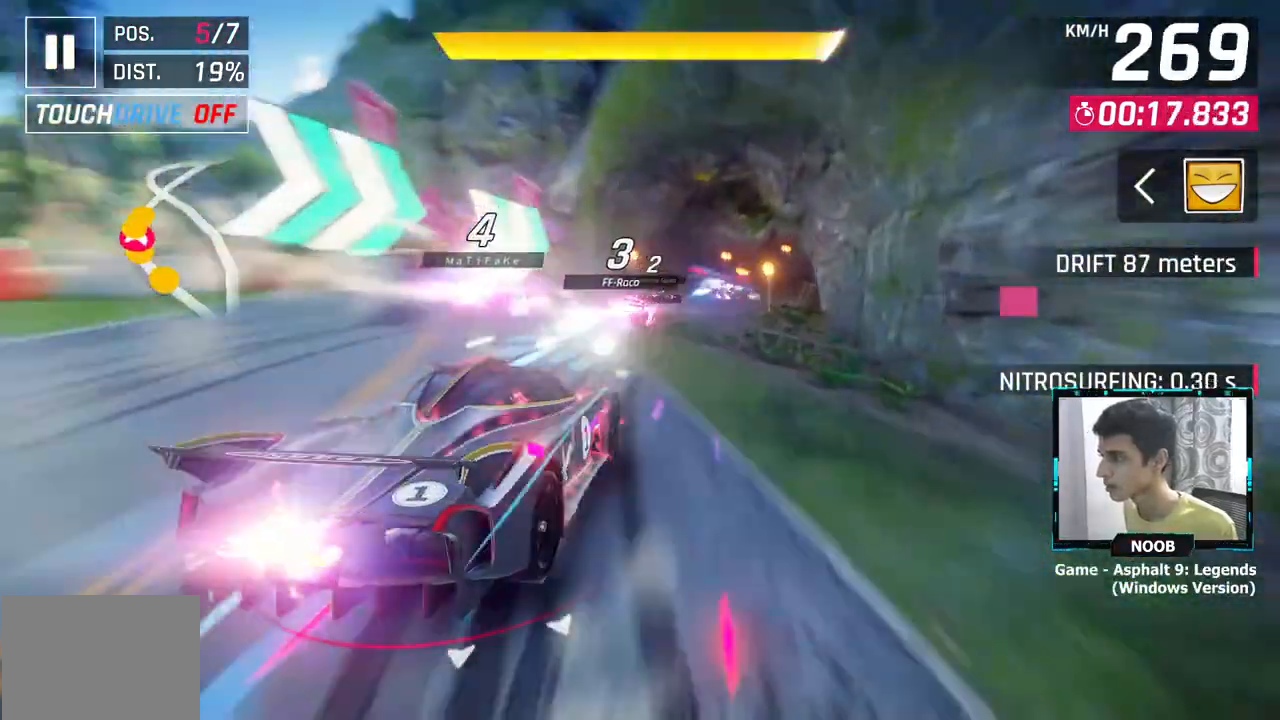
{"buttons": [], "left_stick": "right", "right_stick": "center", "events": [[33, "CROSS", "down"], [133, "CROSS", "up"]]}
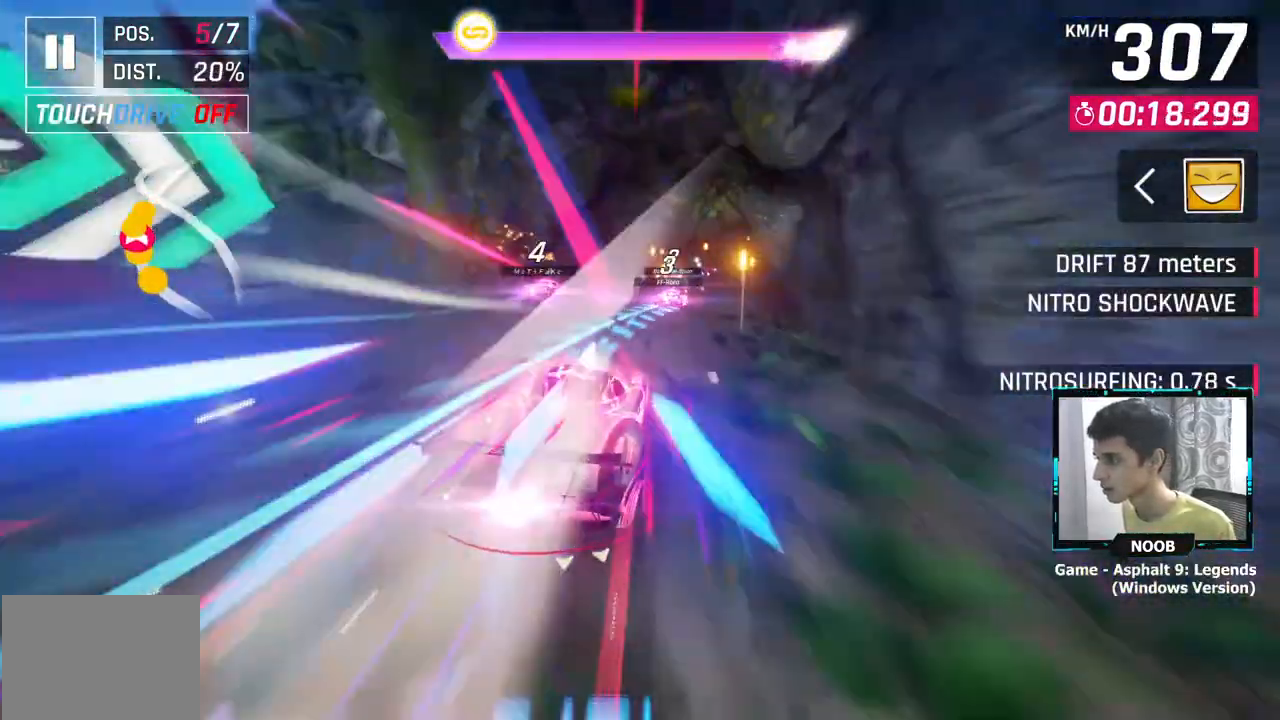
{"buttons": [], "left_stick": "right", "right_stick": "center", "events": []}
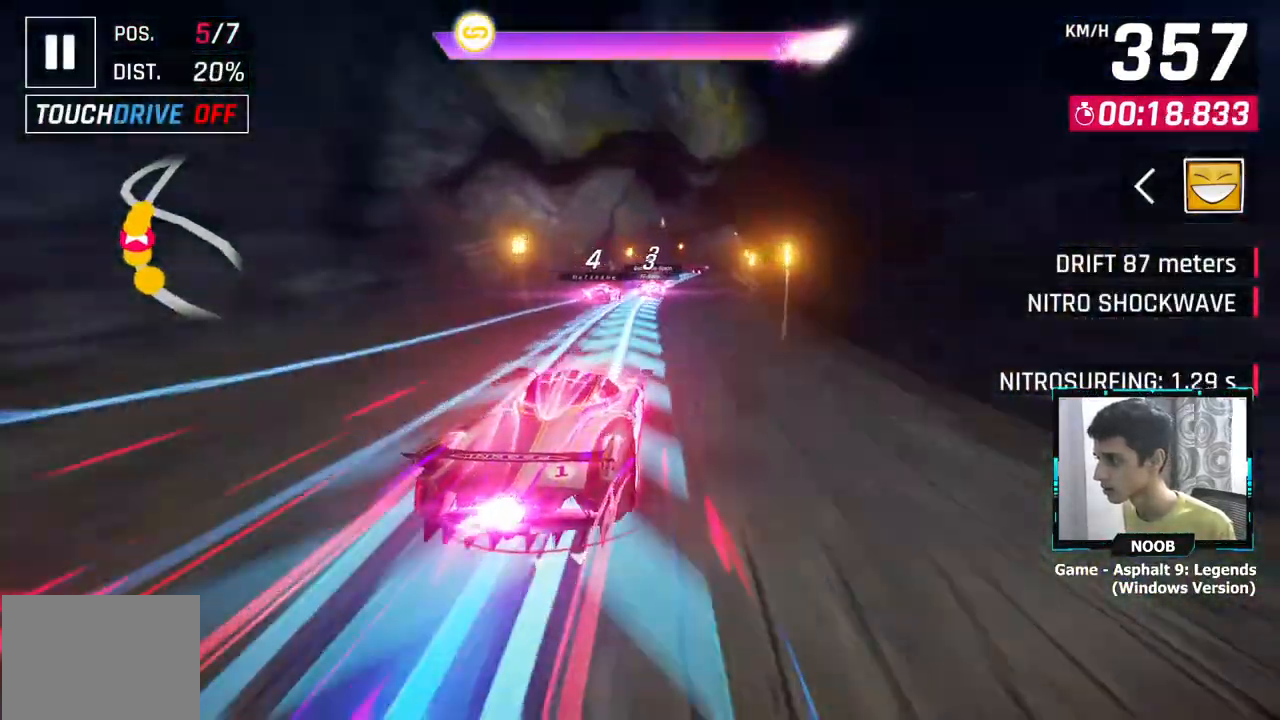
{"buttons": [], "left_stick": "right", "right_stick": "center", "events": []}
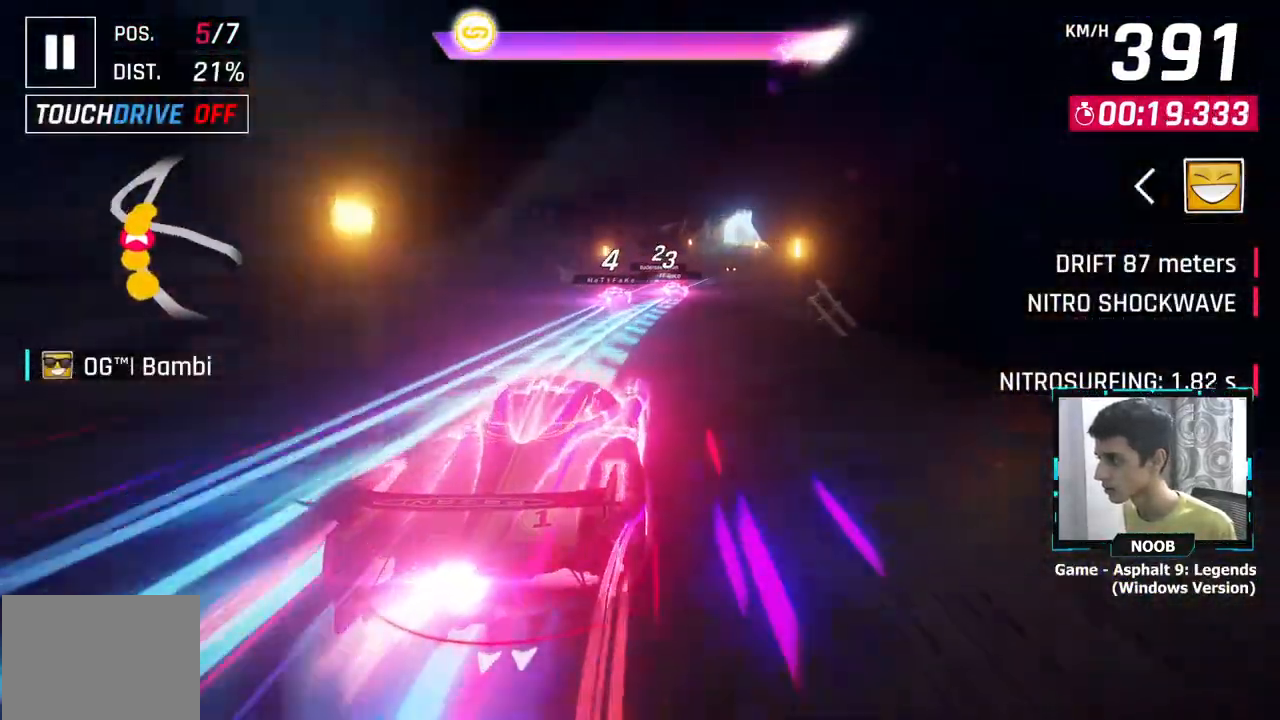
{"buttons": [], "left_stick": "right", "right_stick": "center", "events": [[234, "right_stick", "down-left"], [301, "right_stick", "center"]]}
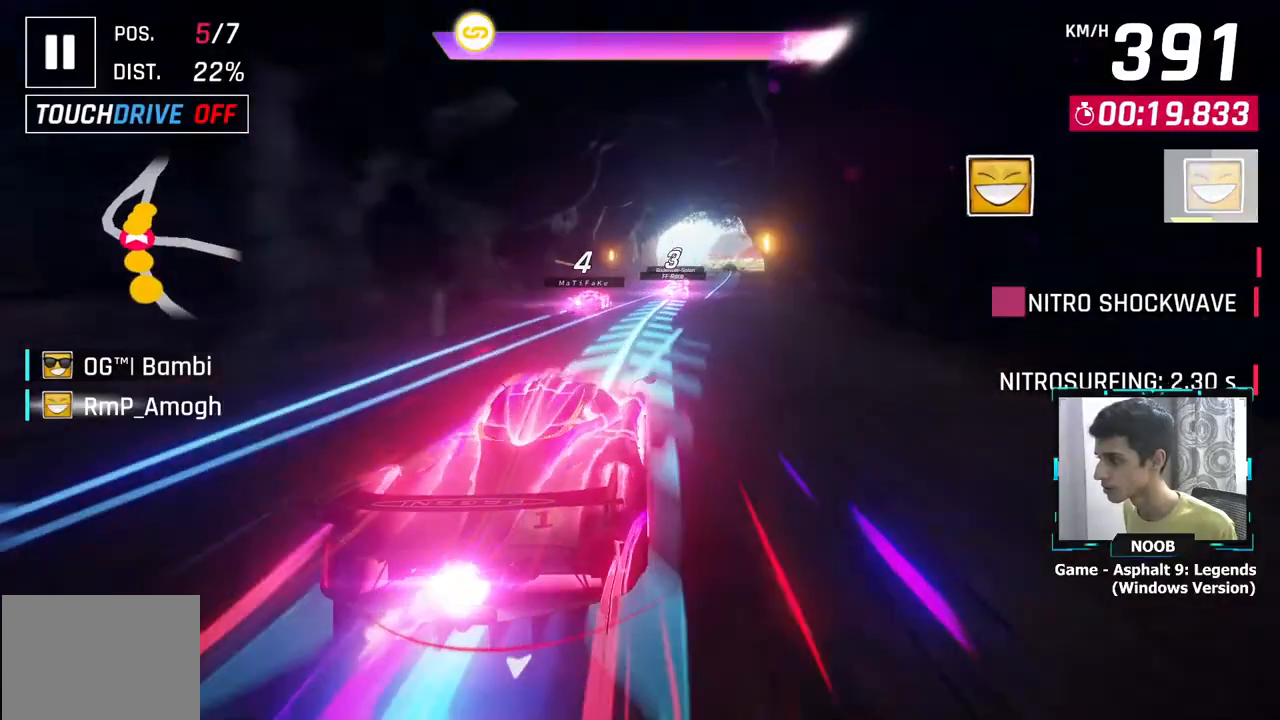
{"buttons": [], "left_stick": "right", "right_stick": "center", "events": []}
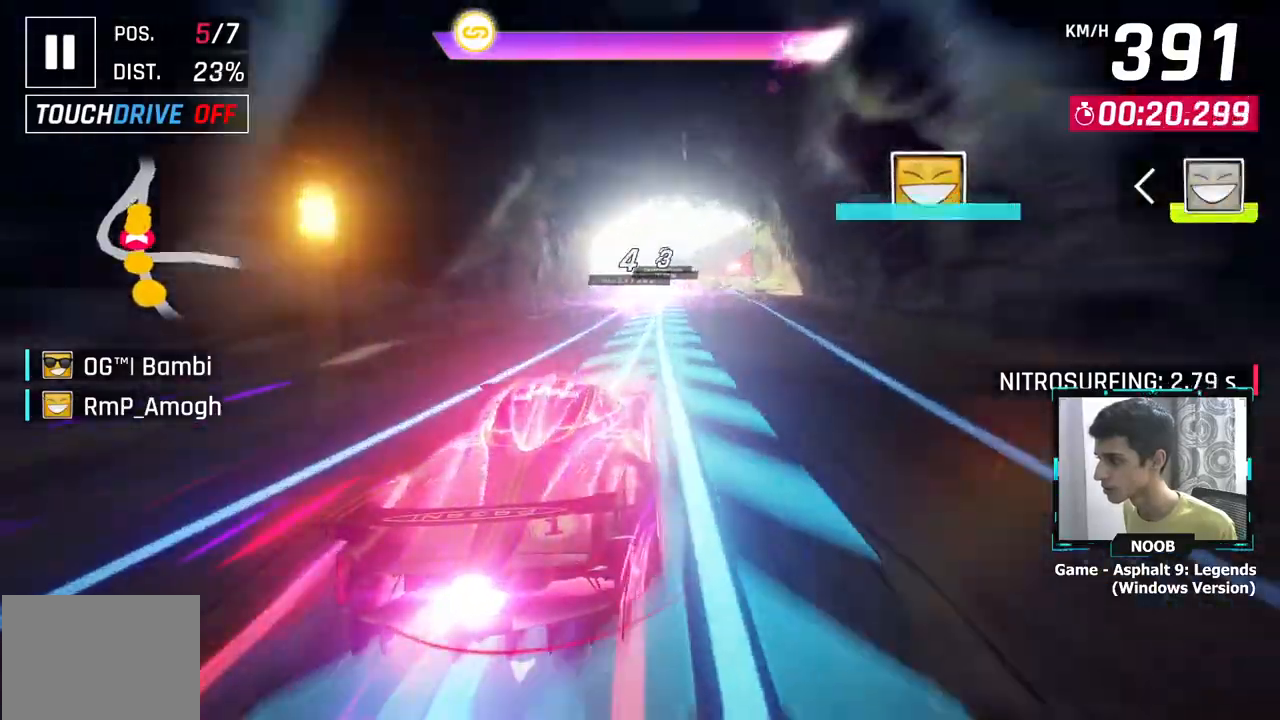
{"buttons": [], "left_stick": "left", "right_stick": "center", "events": [[200, "left_stick", "center"], [401, "left_stick", "left"]]}
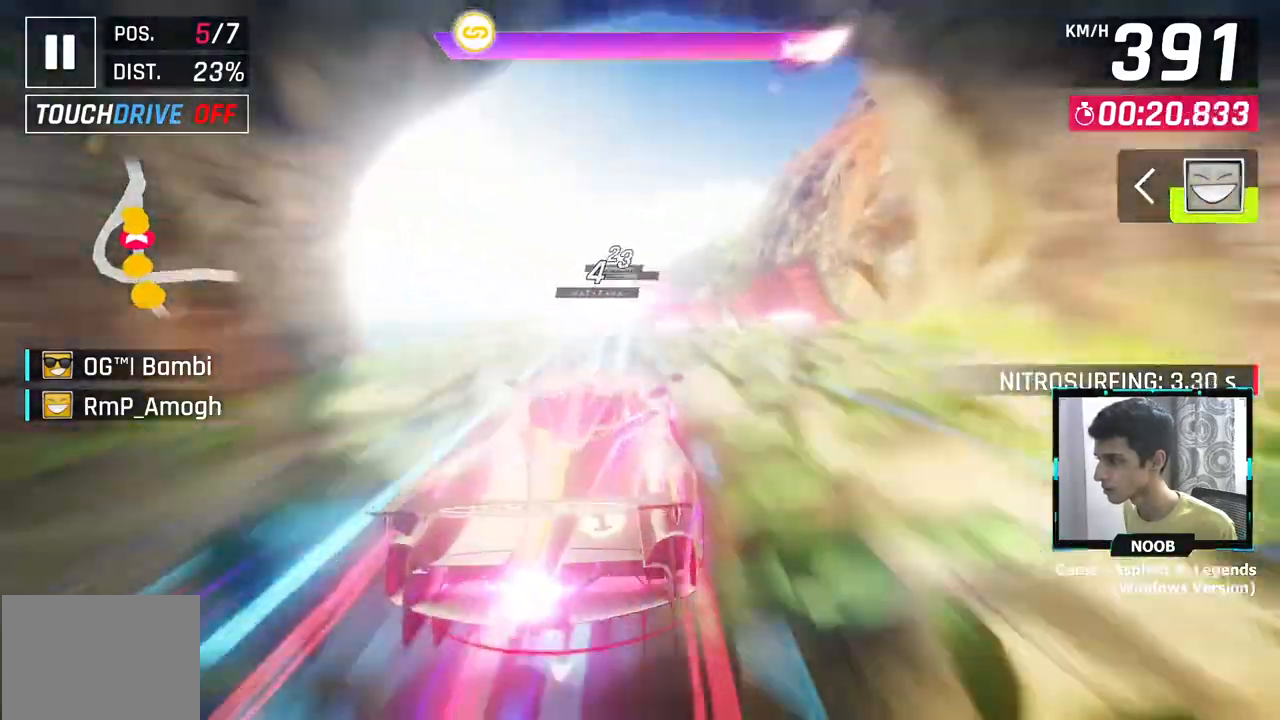
{"buttons": [], "left_stick": "center", "right_stick": "center", "events": [[83, "left_stick", "center"], [133, "left_stick", "left"], [467, "left_stick", "center"]]}
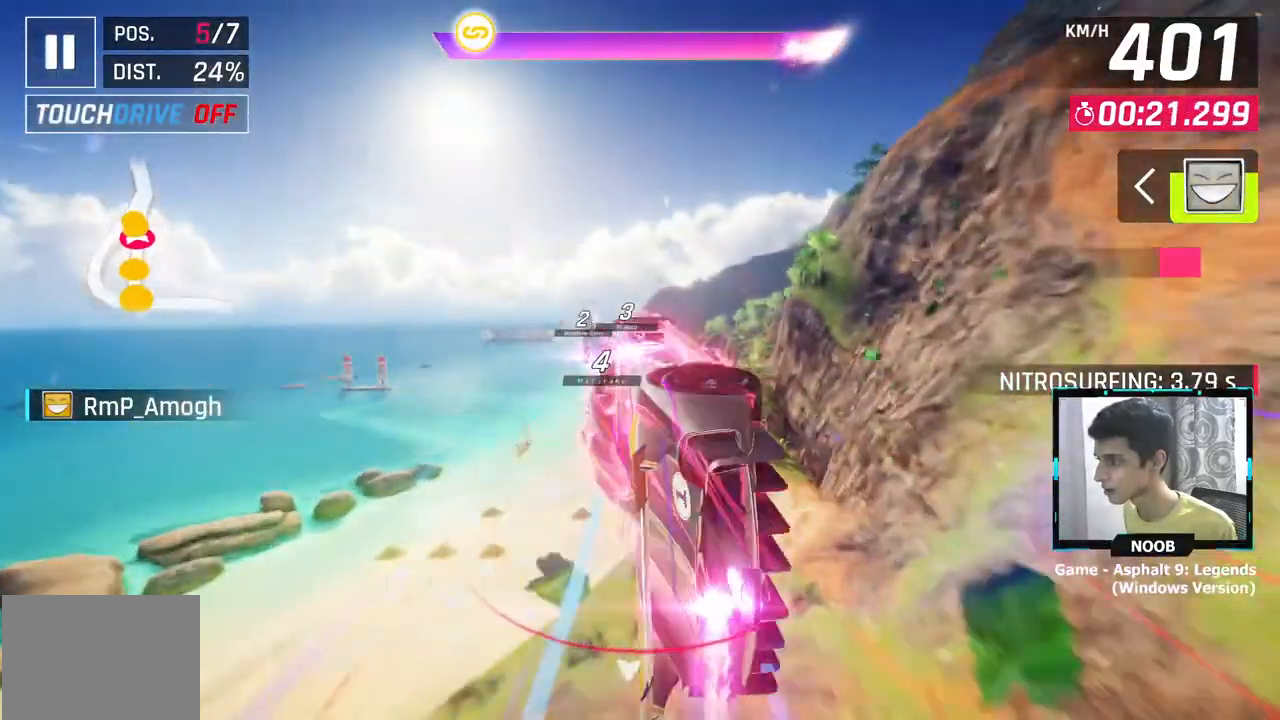
{"buttons": [], "left_stick": "center", "right_stick": "center", "events": []}
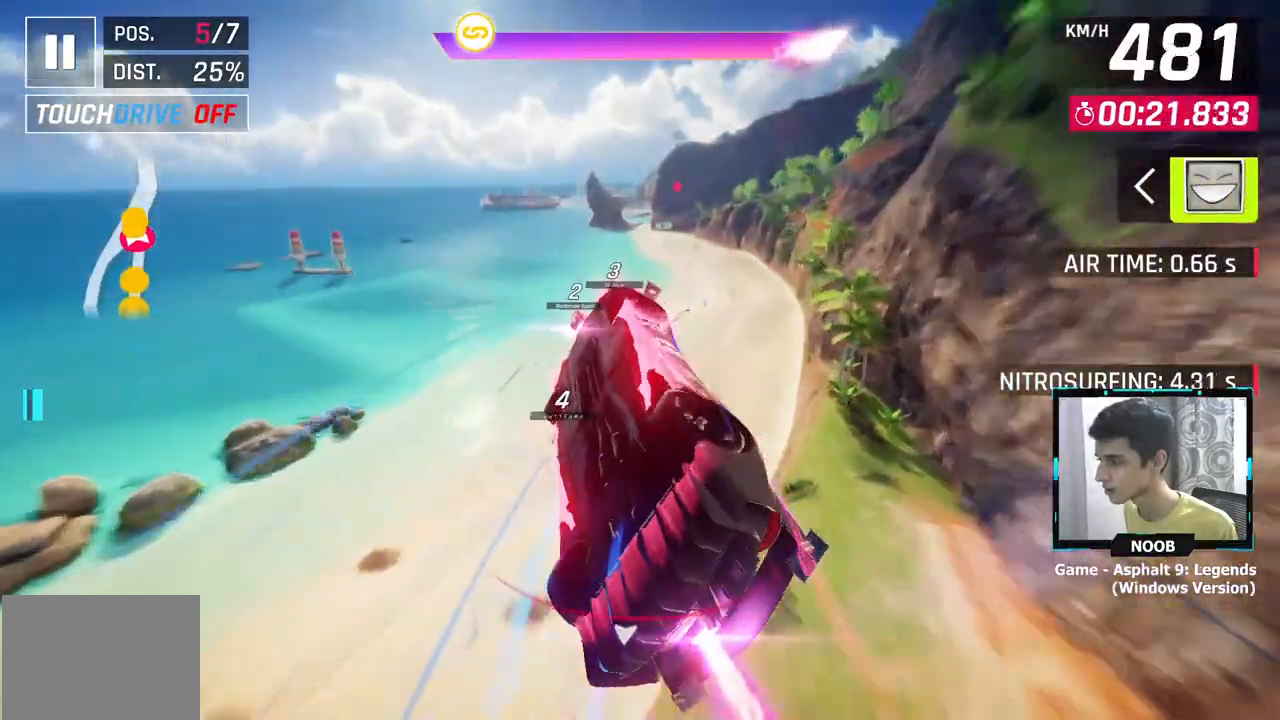
{"buttons": [], "left_stick": "right", "right_stick": "center", "events": [[433, "left_stick", "right"]]}
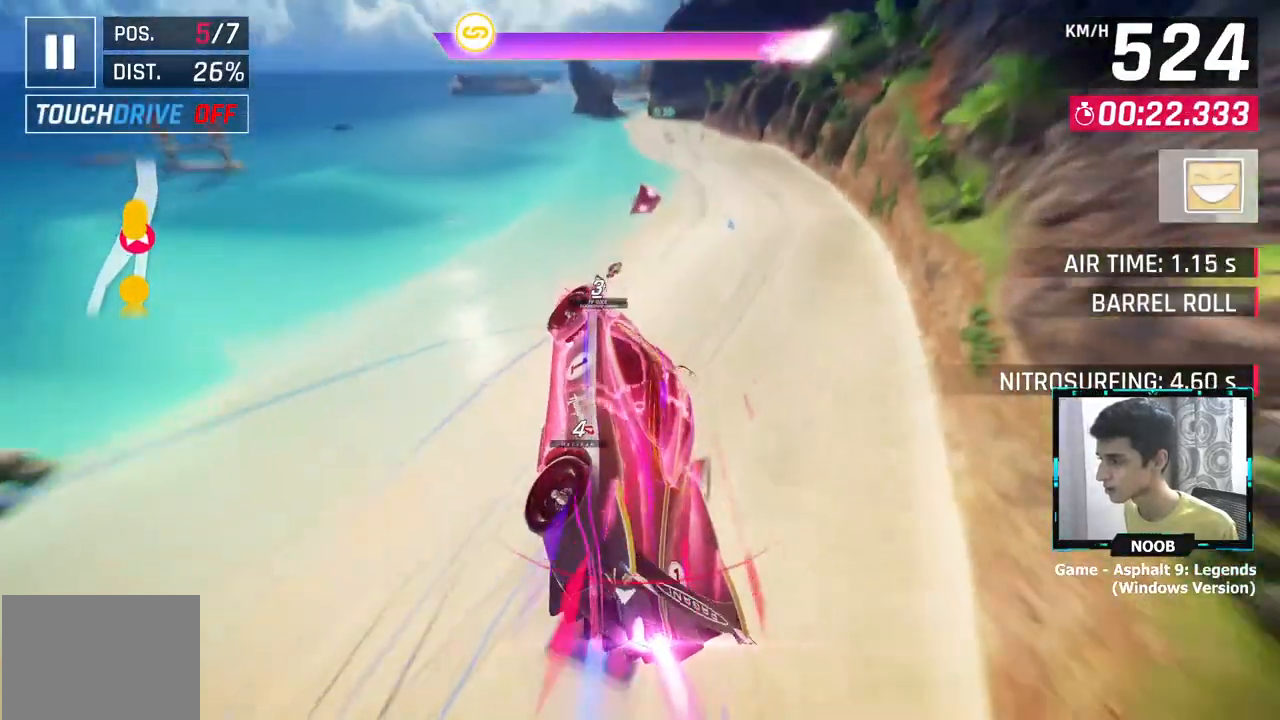
{"buttons": [], "left_stick": "left", "right_stick": "center", "events": [[150, "left_stick", "center"], [484, "left_stick", "left"]]}
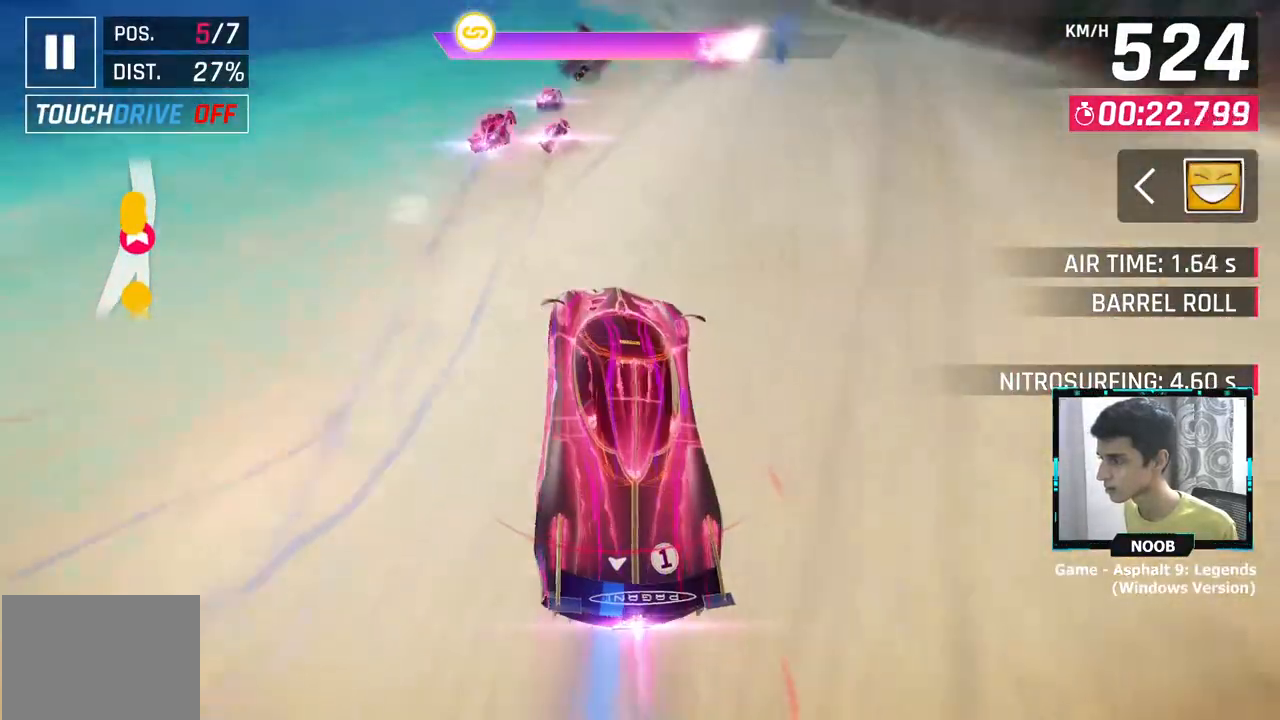
{"buttons": [], "left_stick": "left", "right_stick": "center", "events": [[167, "left_stick", "center"], [384, "left_stick", "left"]]}
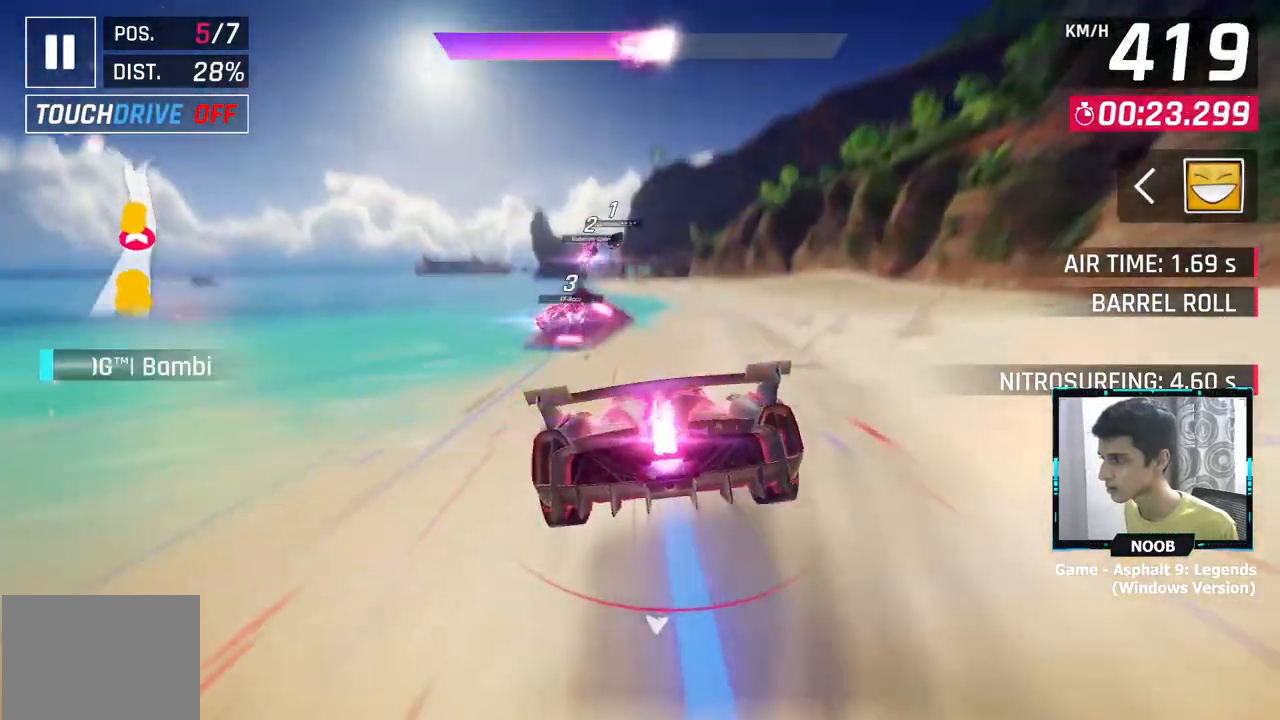
{"buttons": [], "left_stick": "center", "right_stick": "center", "events": [[500, "left_stick", "center"]]}
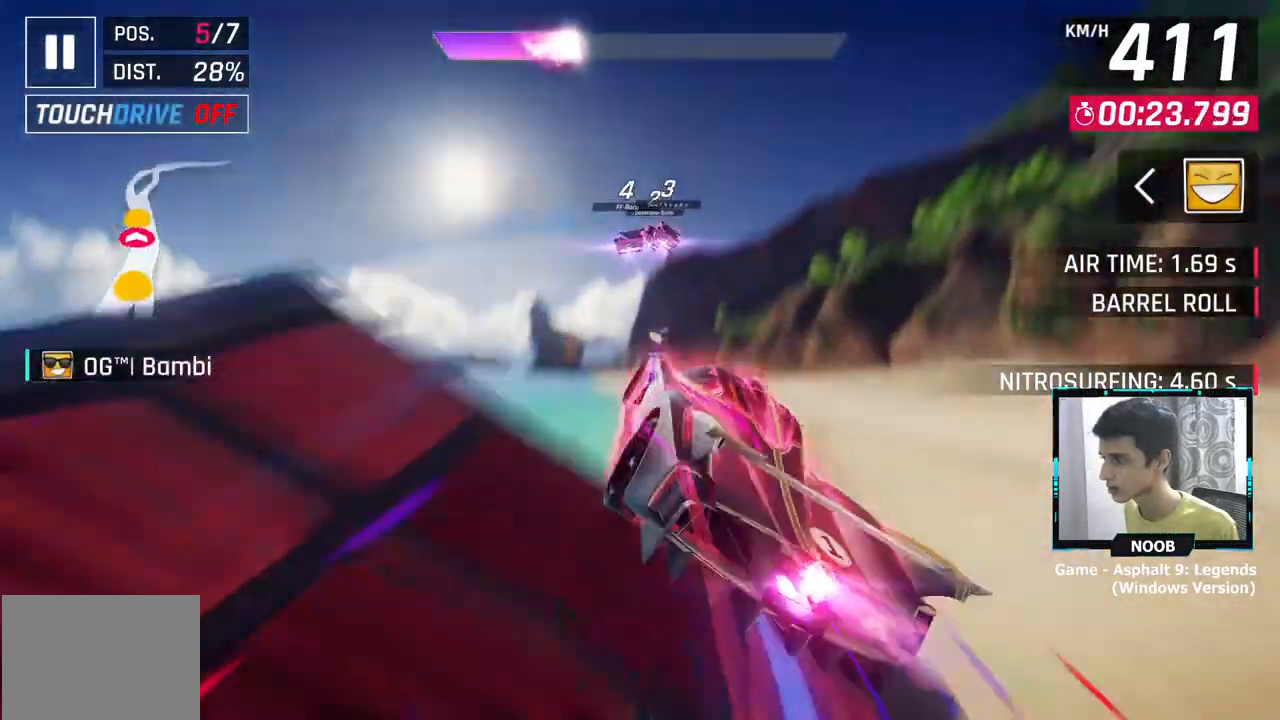
{"buttons": [], "left_stick": "right", "right_stick": "center", "events": [[33, "left_stick", "right"]]}
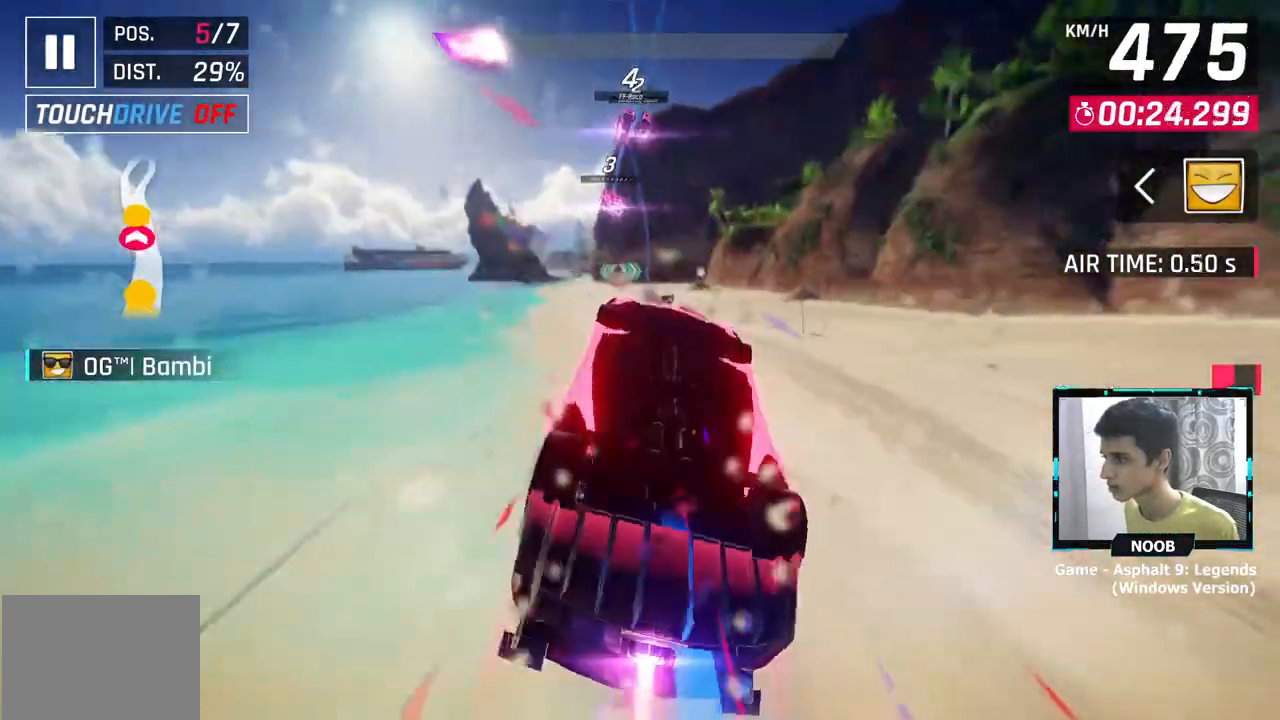
{"buttons": [], "left_stick": "up-right", "right_stick": "center", "events": [[283, "left_stick", "up-right"]]}
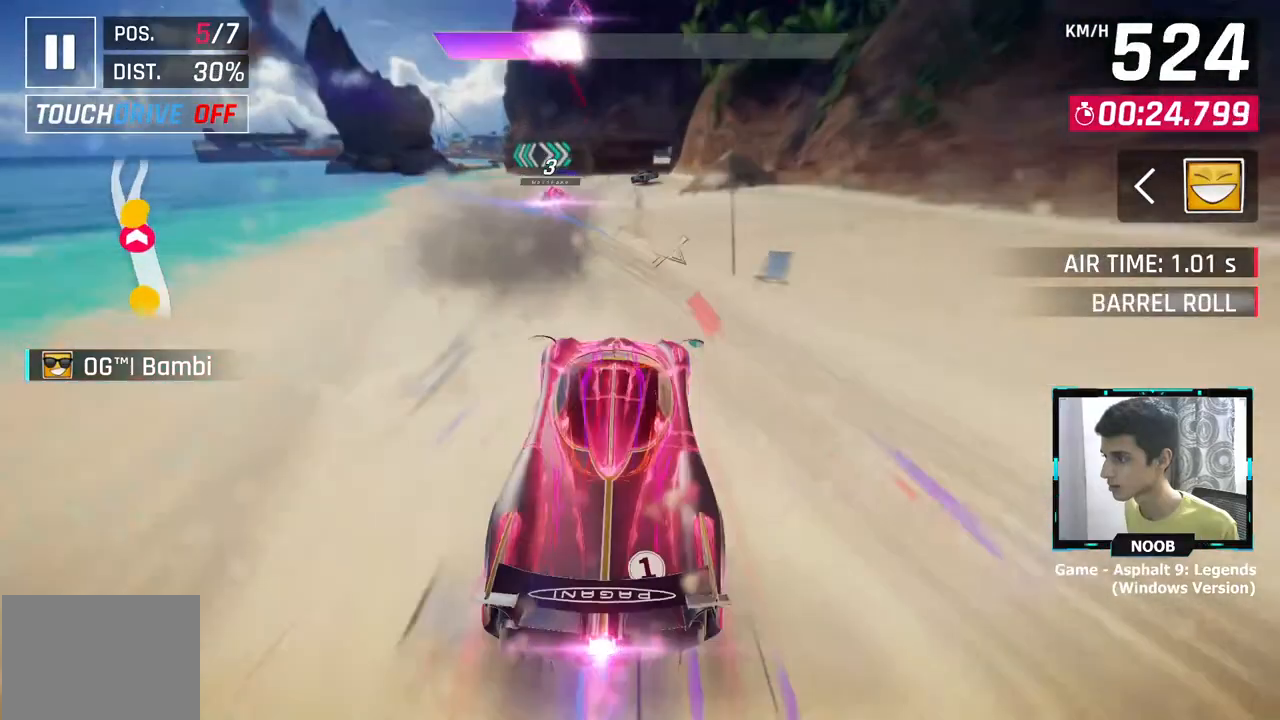
{"buttons": ["CROSS"], "left_stick": "center", "right_stick": "center", "events": [[17, "L1", "down"], [50, "CROSS", "down"], [100, "L1", "up"], [150, "CROSS", "up"], [284, "left_stick", "center"], [367, "L1", "down"], [434, "CROSS", "down"], [484, "L1", "up"]]}
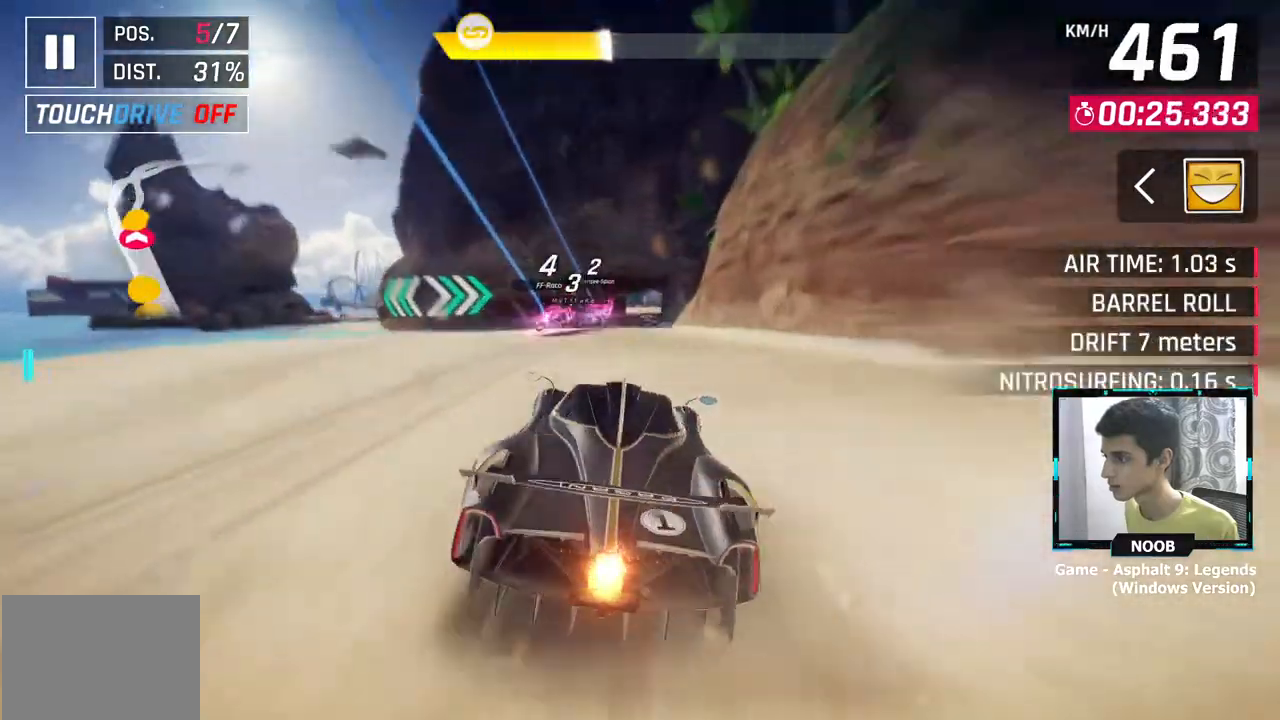
{"buttons": [], "left_stick": "right", "right_stick": "center", "events": [[16, "CROSS", "up"], [200, "L1", "down"], [300, "CROSS", "down"], [300, "L1", "up"], [383, "CROSS", "up"], [383, "left_stick", "right"]]}
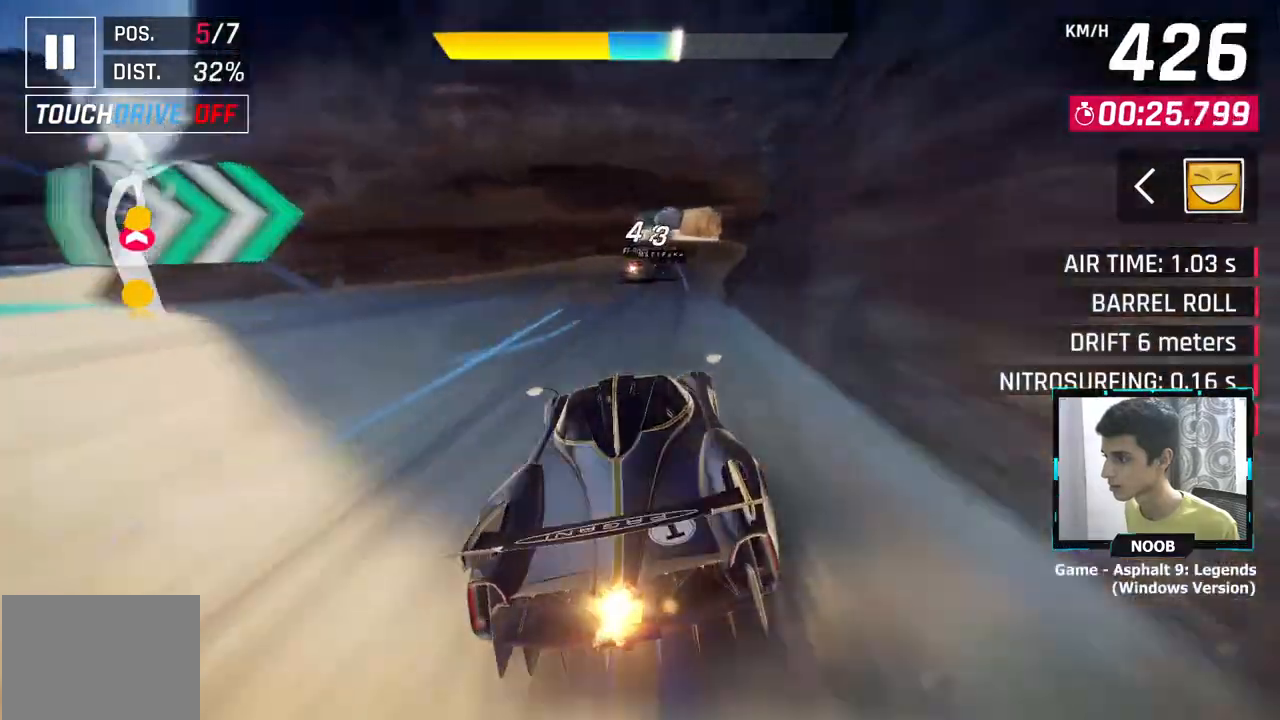
{"buttons": [], "left_stick": "center", "right_stick": "center", "events": [[133, "left_stick", "center"], [234, "L1", "down"], [284, "CROSS", "down"], [350, "CROSS", "up"], [350, "L1", "up"]]}
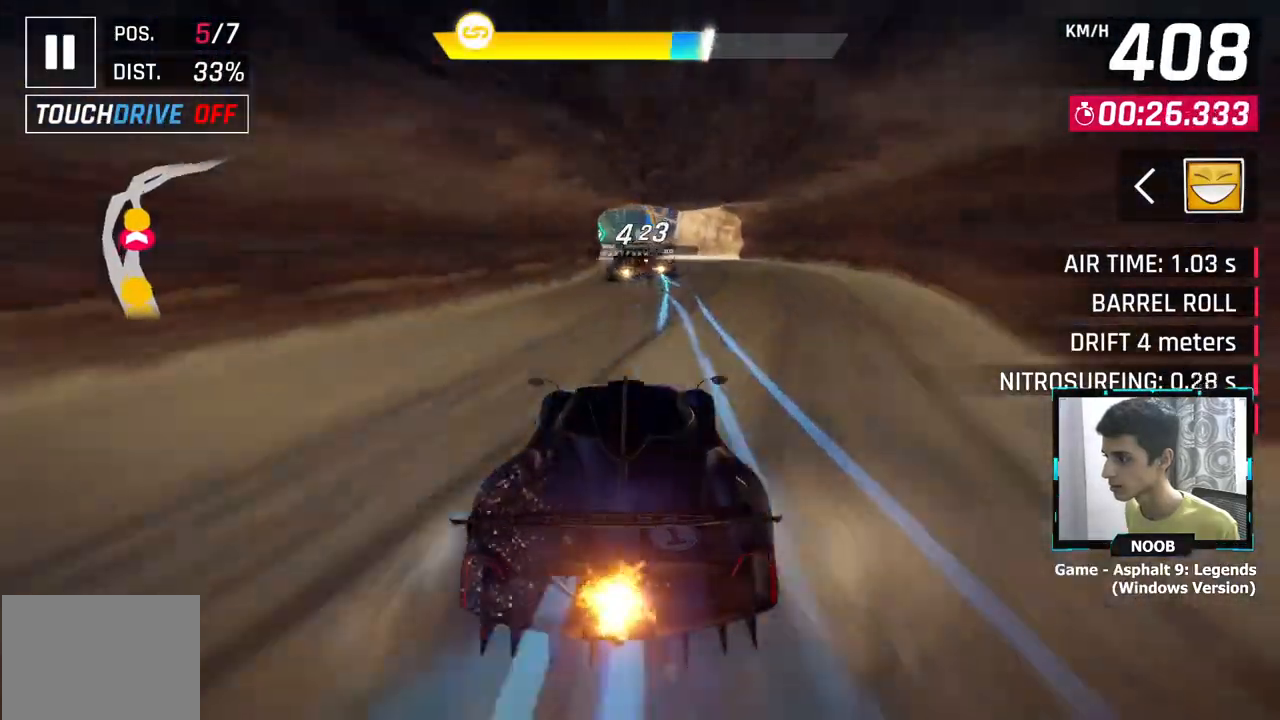
{"buttons": ["CROSS"], "left_stick": "center", "right_stick": "center", "events": [[66, "L1", "down"], [133, "CROSS", "down"], [166, "L1", "up"], [250, "CROSS", "up"], [467, "CROSS", "down"]]}
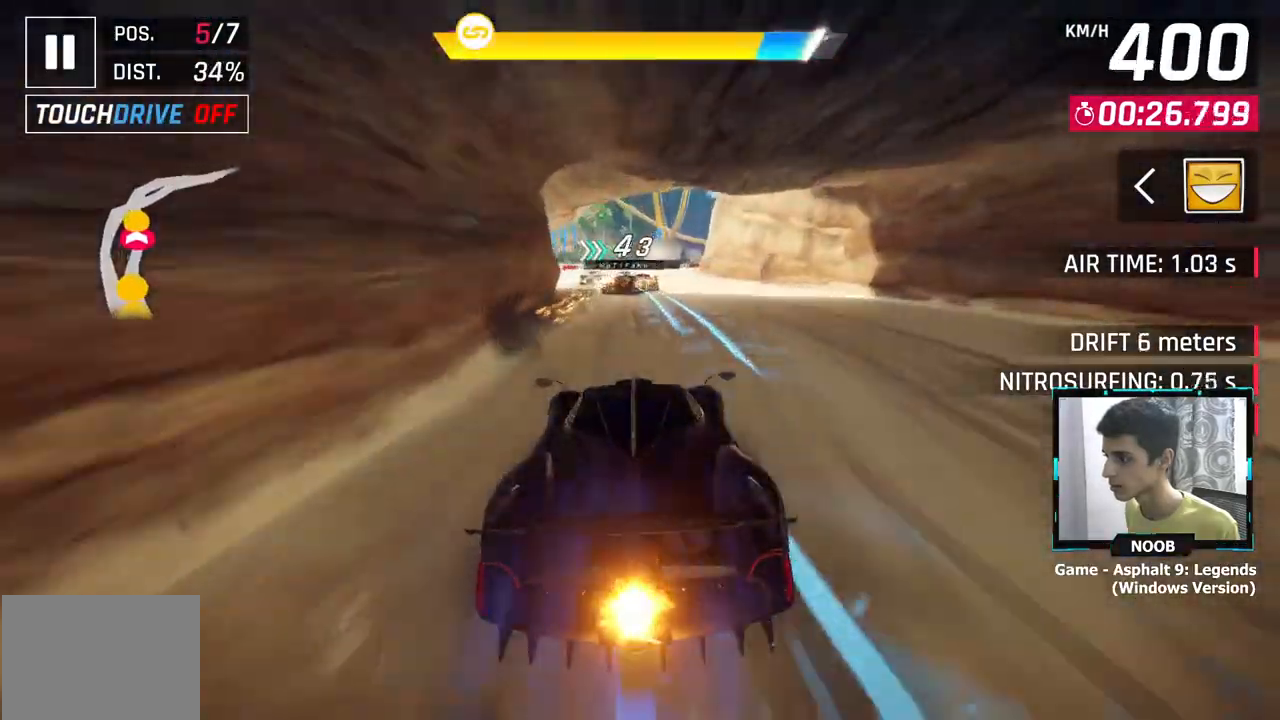
{"buttons": [], "left_stick": "right", "right_stick": "center", "events": [[50, "CROSS", "up"], [134, "CROSS", "down"], [217, "CROSS", "up"], [300, "L1", "down"], [300, "left_stick", "right"], [417, "L1", "up"]]}
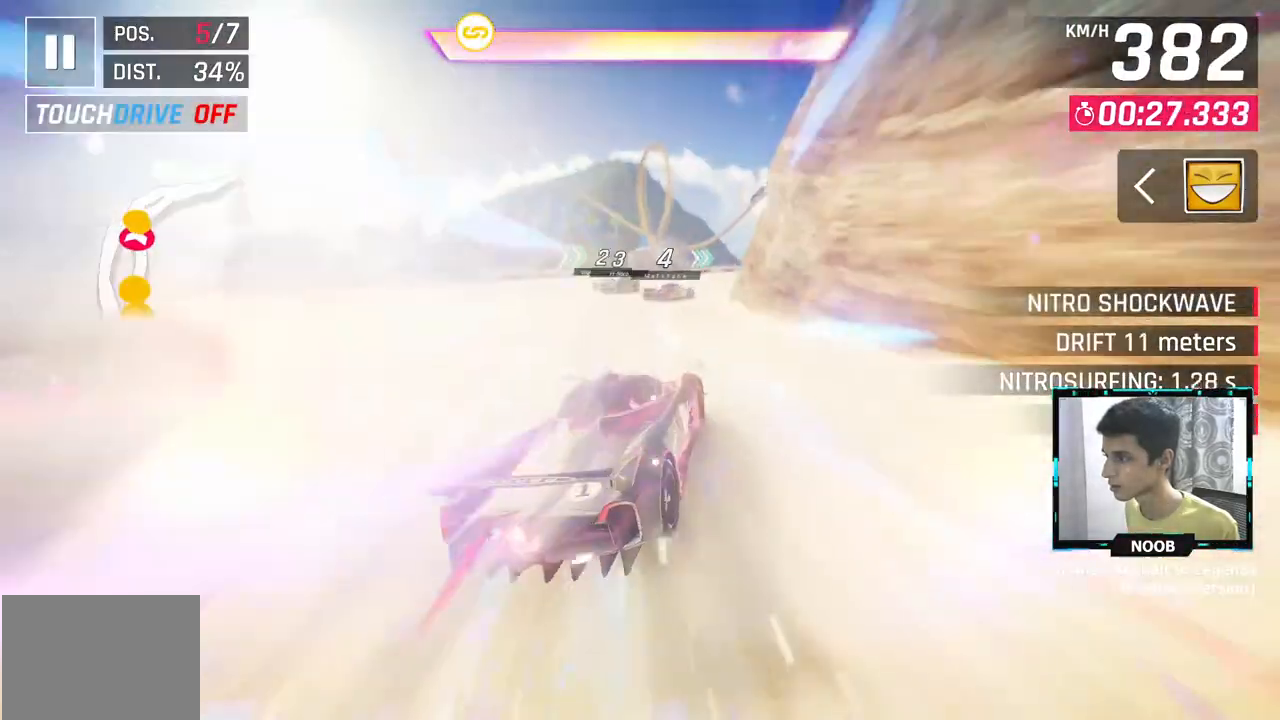
{"buttons": [], "left_stick": "right", "right_stick": "center", "events": []}
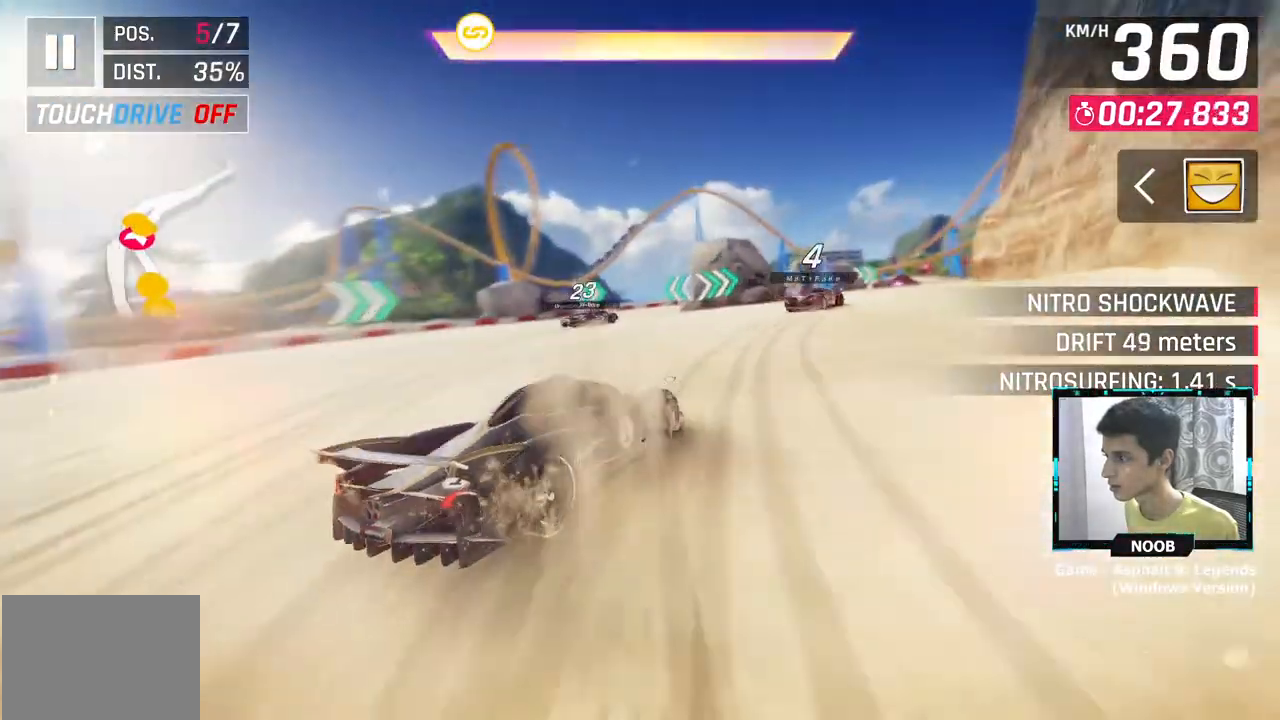
{"buttons": [], "left_stick": "right", "right_stick": "center", "events": []}
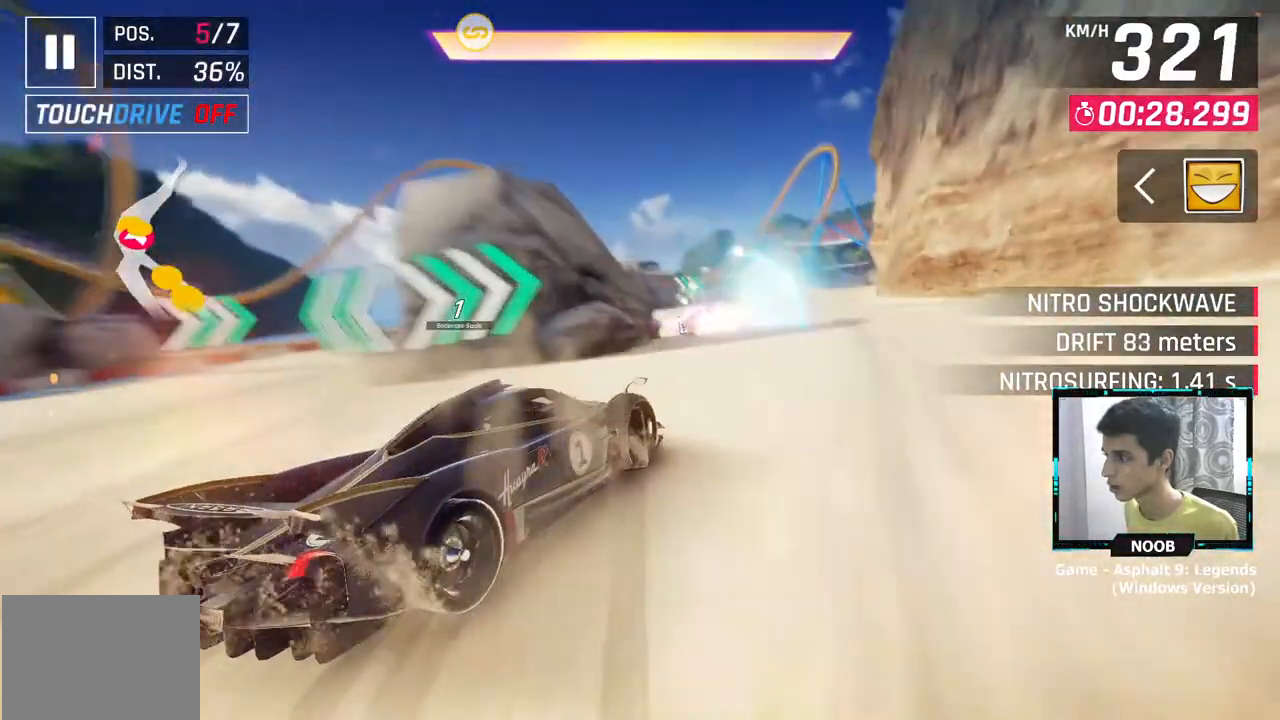
{"buttons": [], "left_stick": "up-left", "right_stick": "center", "events": [[133, "left_stick", "up-left"], [367, "CROSS", "down"], [500, "CROSS", "up"]]}
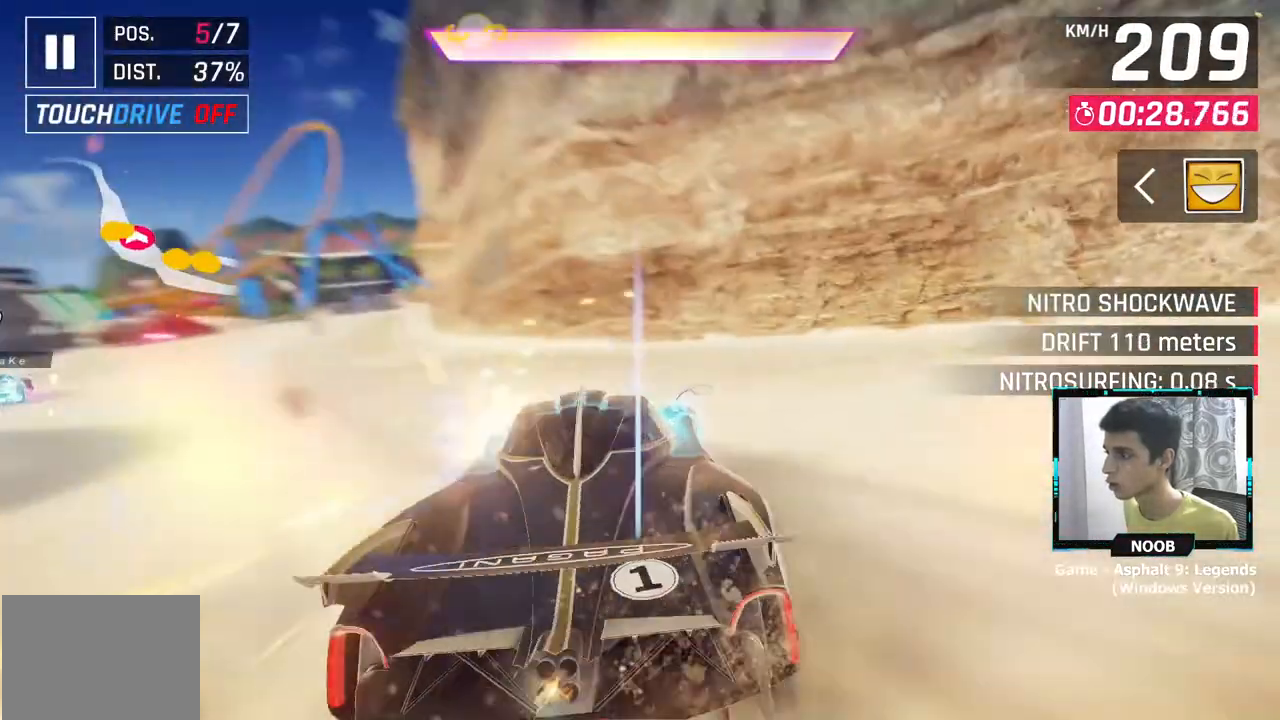
{"buttons": [], "left_stick": "center", "right_stick": "center", "events": [[67, "CROSS", "down"], [167, "CROSS", "up"], [267, "CROSS", "down"], [334, "CROSS", "up"], [450, "left_stick", "center"]]}
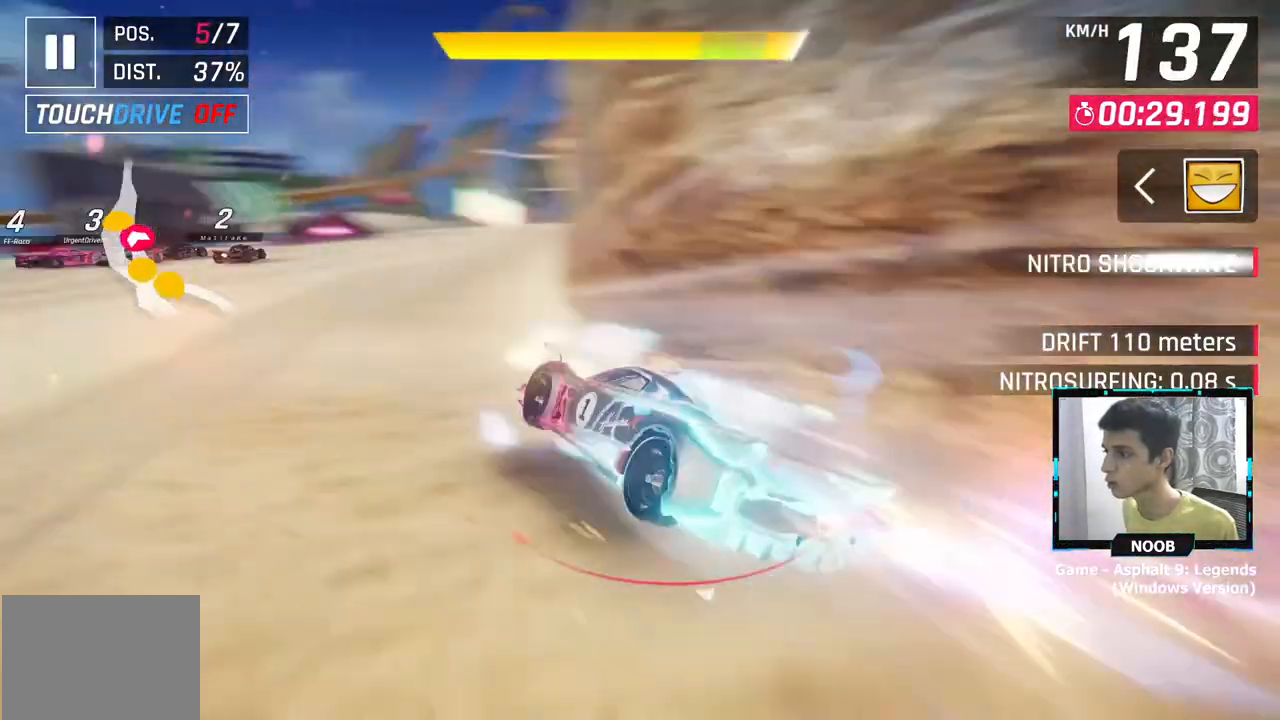
{"buttons": [], "left_stick": "center", "right_stick": "center", "events": [[133, "left_stick", "right"], [500, "left_stick", "center"]]}